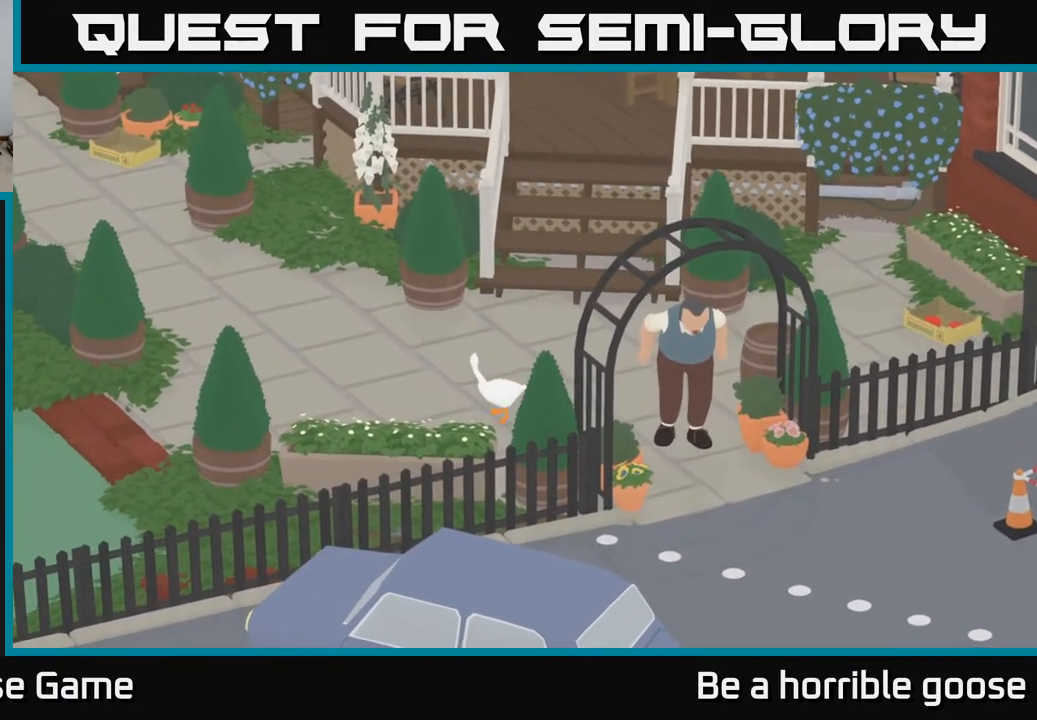
Gameplay with a controller (Xbox layout); each line is a JSON object with the inputs held at the frame after it. "events" lists button and stick changes between this image and that frame as [ms after this image, input, new state], when the widget could be followed in between.
{"buttons": ["A"], "left_stick": "up-left", "right_stick": "center", "events": []}
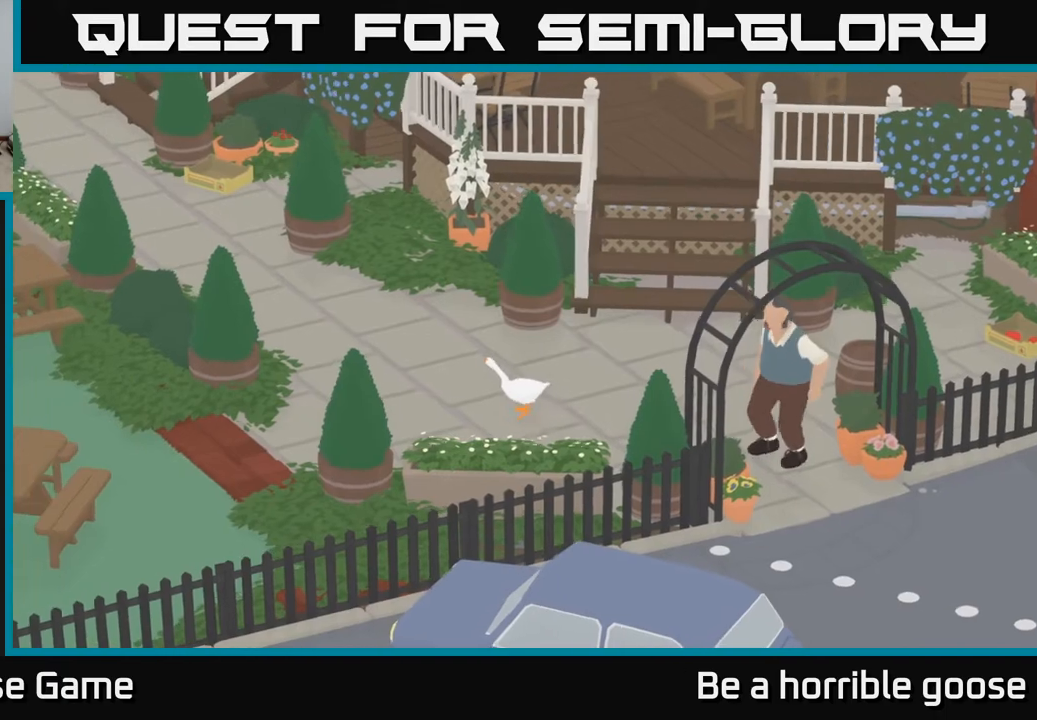
{"buttons": ["A"], "left_stick": "up-left", "right_stick": "center", "events": []}
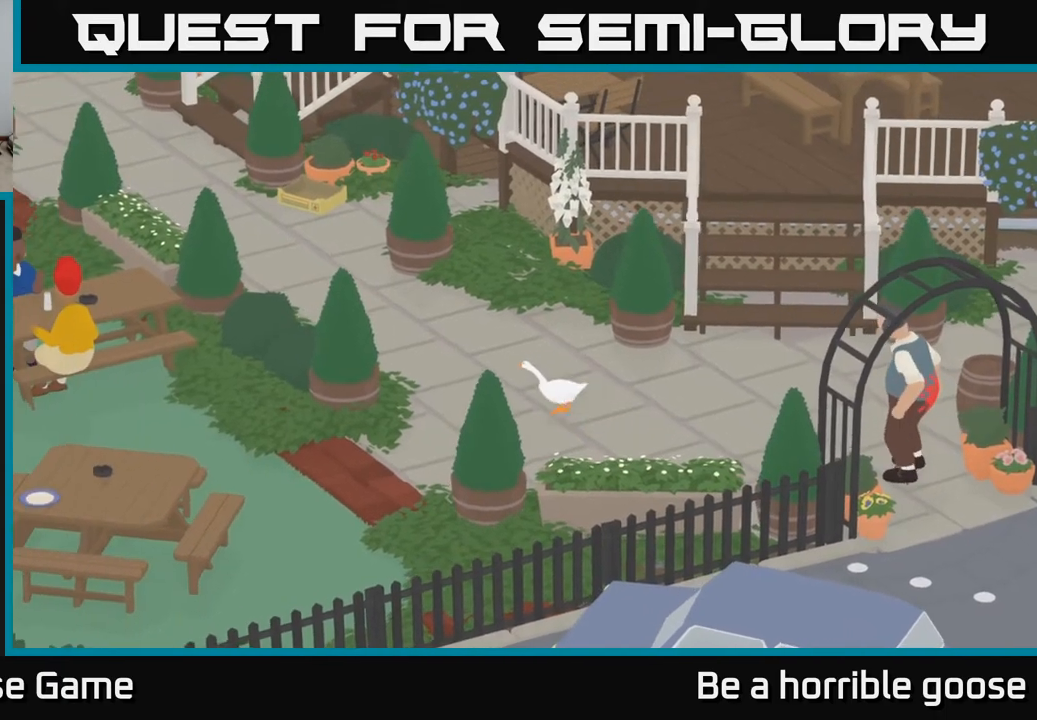
{"buttons": ["A"], "left_stick": "up-left", "right_stick": "center", "events": []}
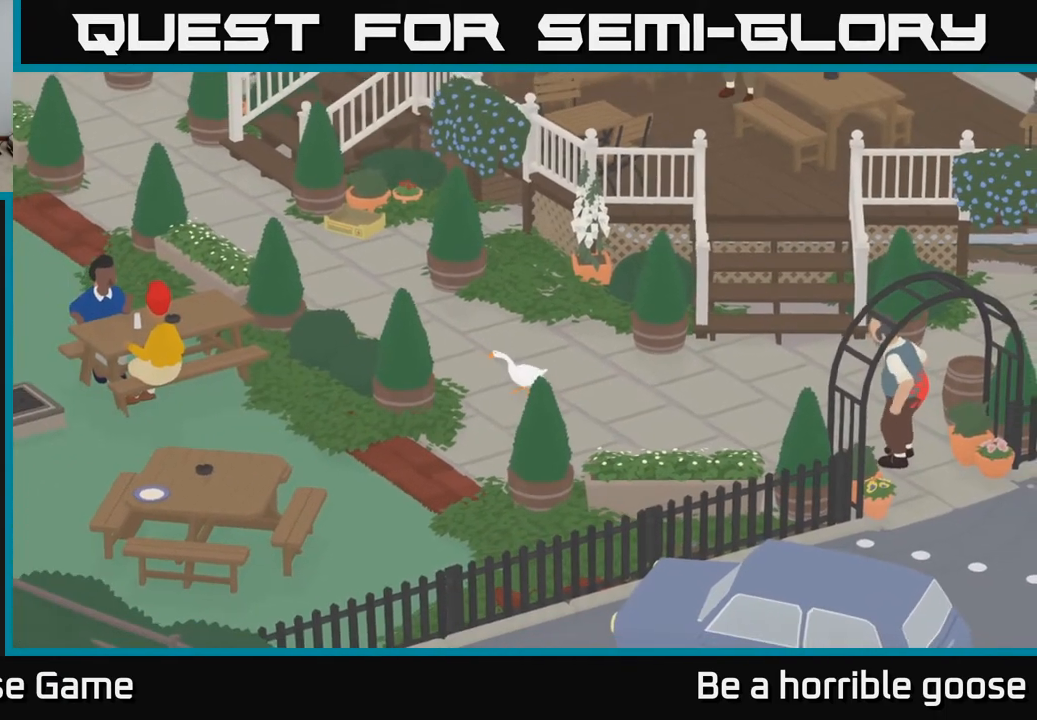
{"buttons": ["A"], "left_stick": "up-left", "right_stick": "center", "events": []}
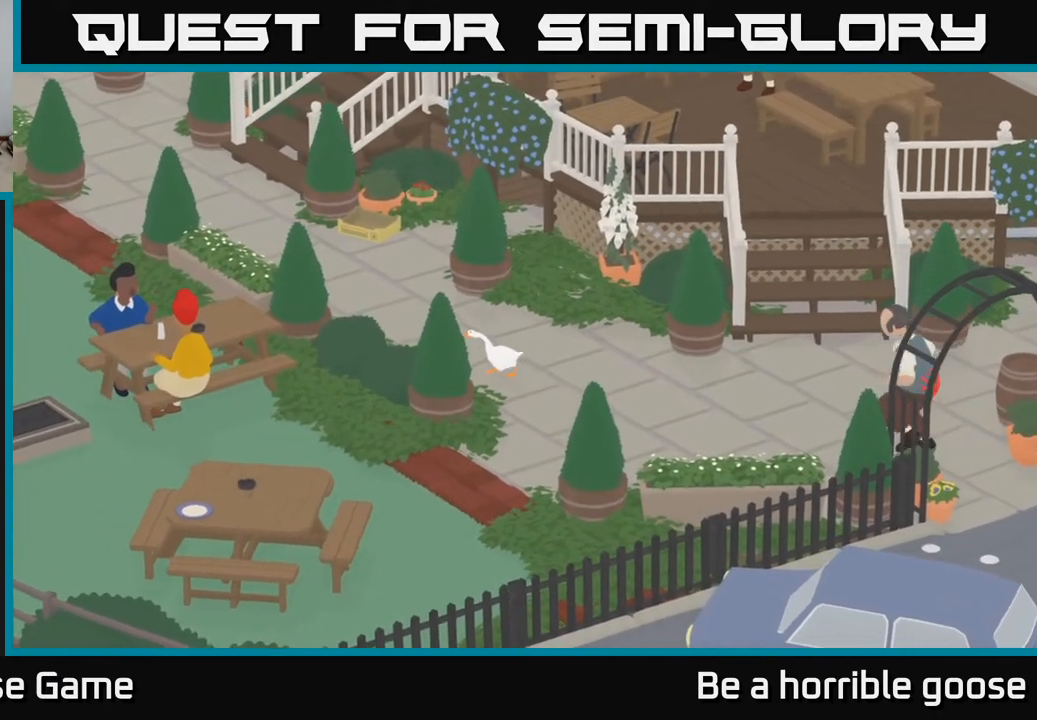
{"buttons": [], "left_stick": "center", "right_stick": "center", "events": [[133, "A", "up"], [267, "left_stick", "center"]]}
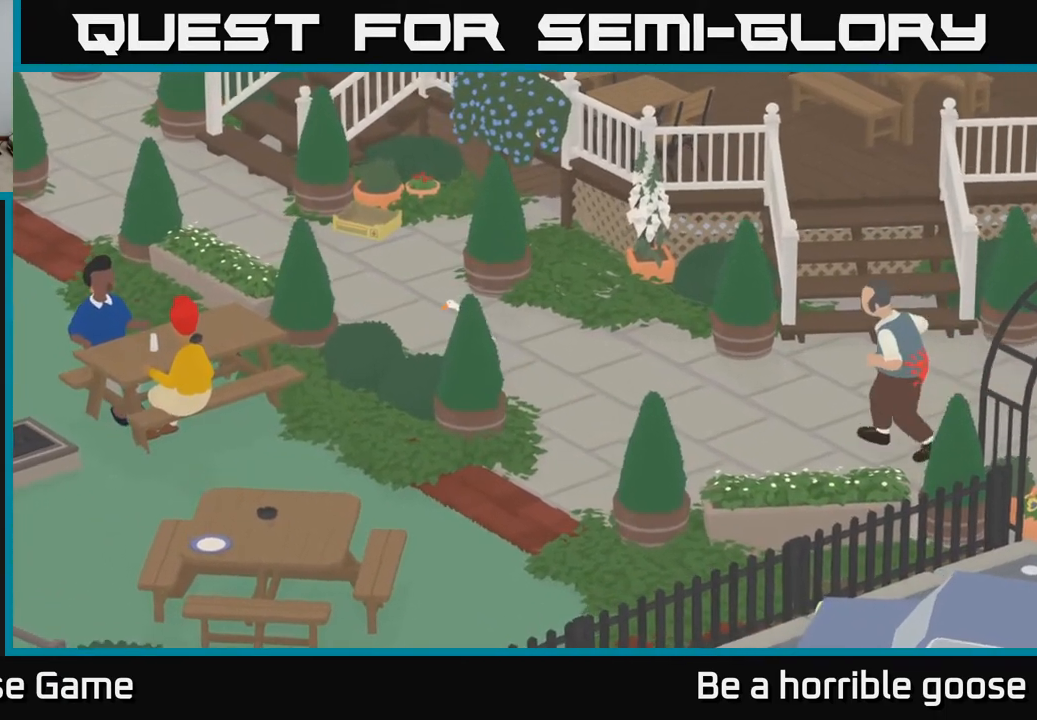
{"buttons": [], "left_stick": "center", "right_stick": "center", "events": []}
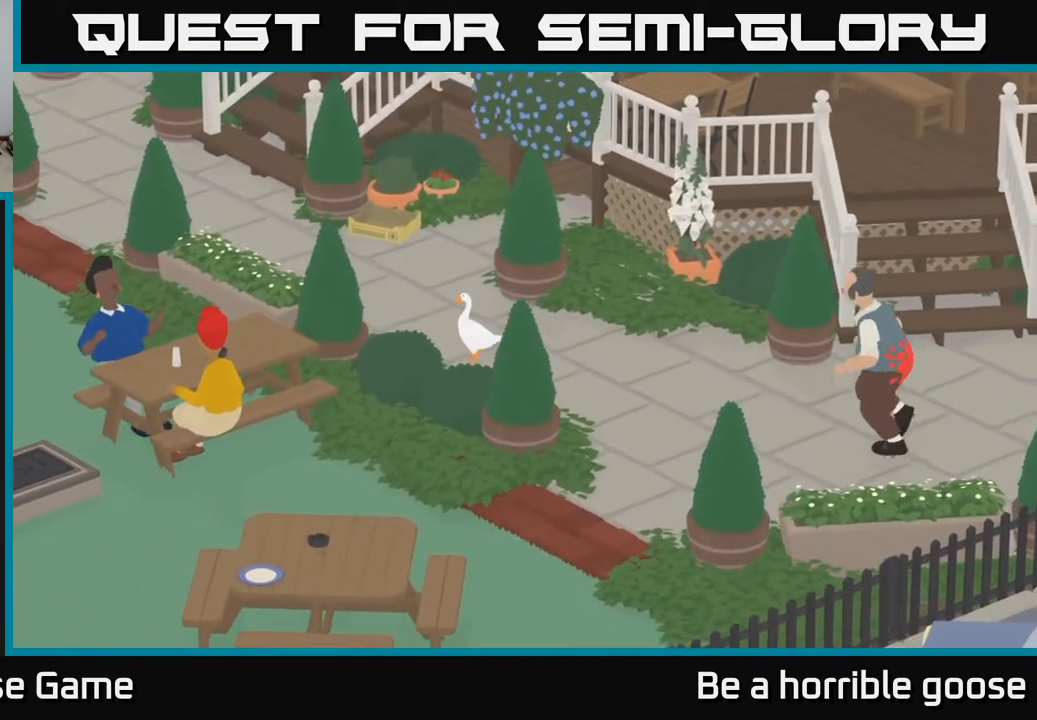
{"buttons": ["A"], "left_stick": "up-left", "right_stick": "center", "events": [[250, "left_stick", "left"], [450, "left_stick", "up-left"], [467, "A", "down"]]}
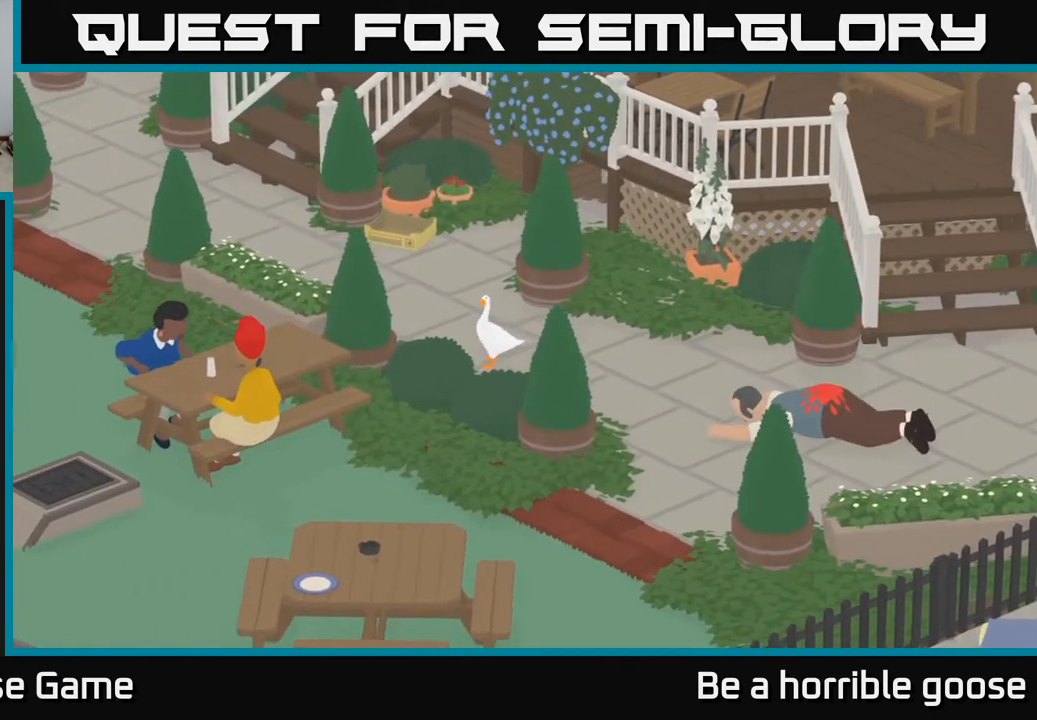
{"buttons": ["A"], "left_stick": "up-left", "right_stick": "center", "events": []}
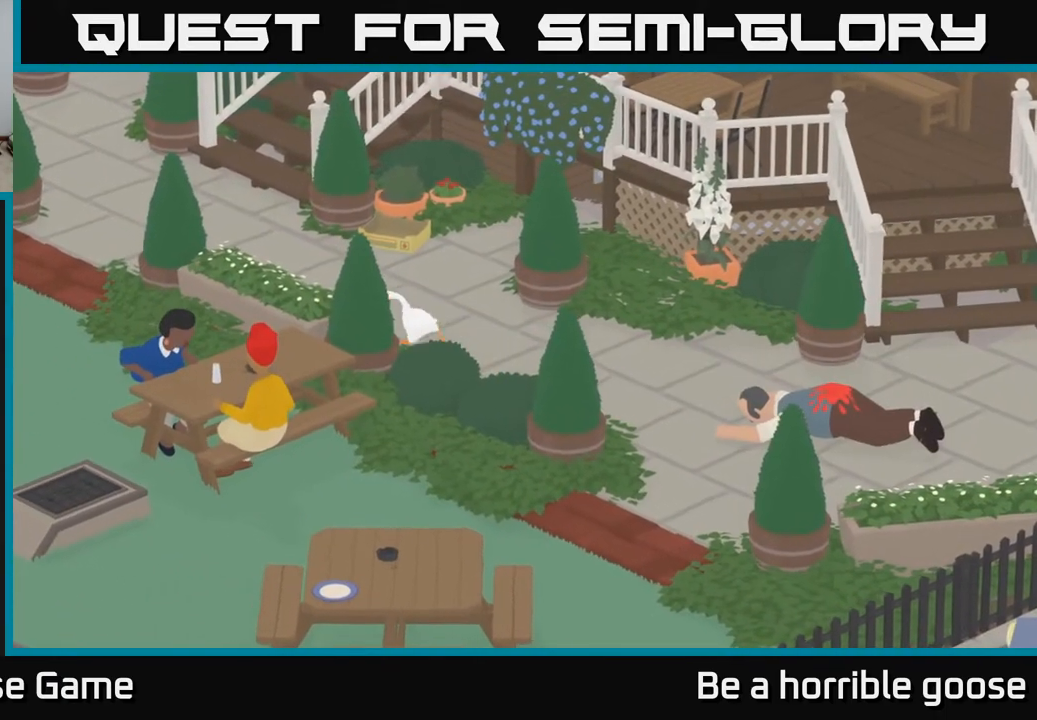
{"buttons": ["A"], "left_stick": "up-left", "right_stick": "center", "events": []}
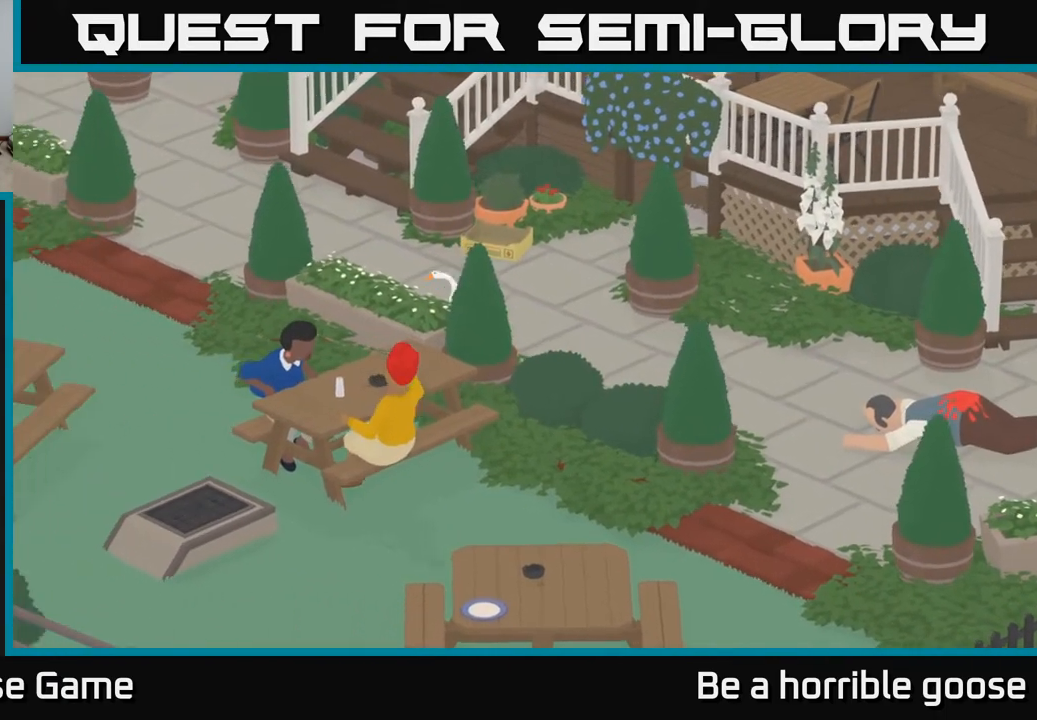
{"buttons": ["A"], "left_stick": "up-left", "right_stick": "center", "events": []}
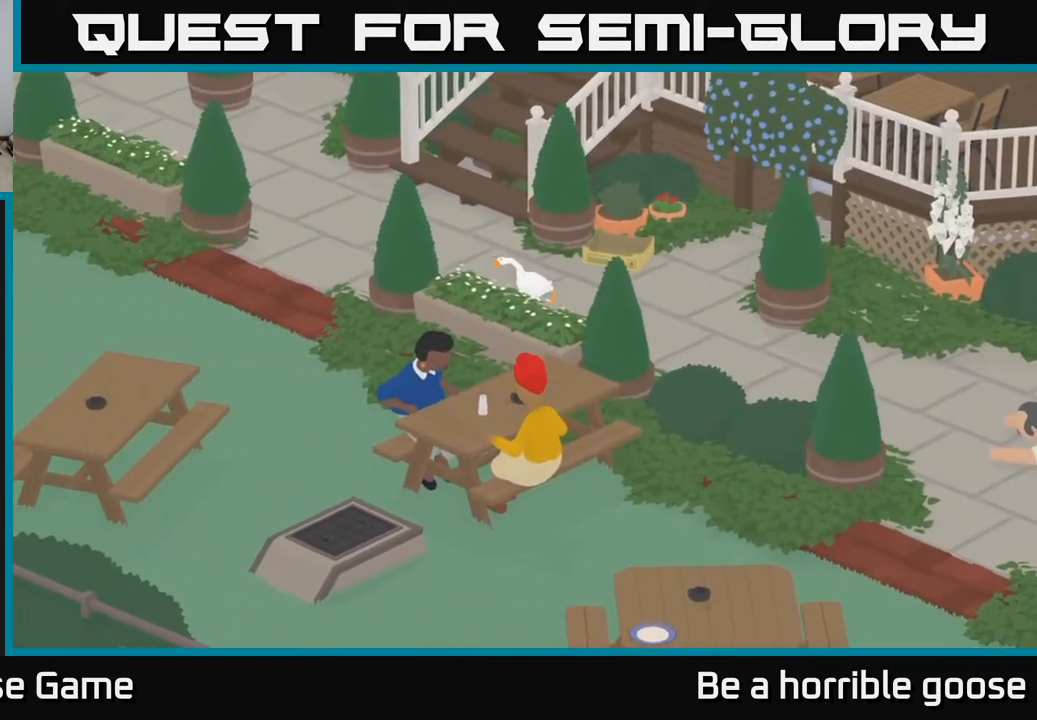
{"buttons": ["A"], "left_stick": "up-left", "right_stick": "center", "events": []}
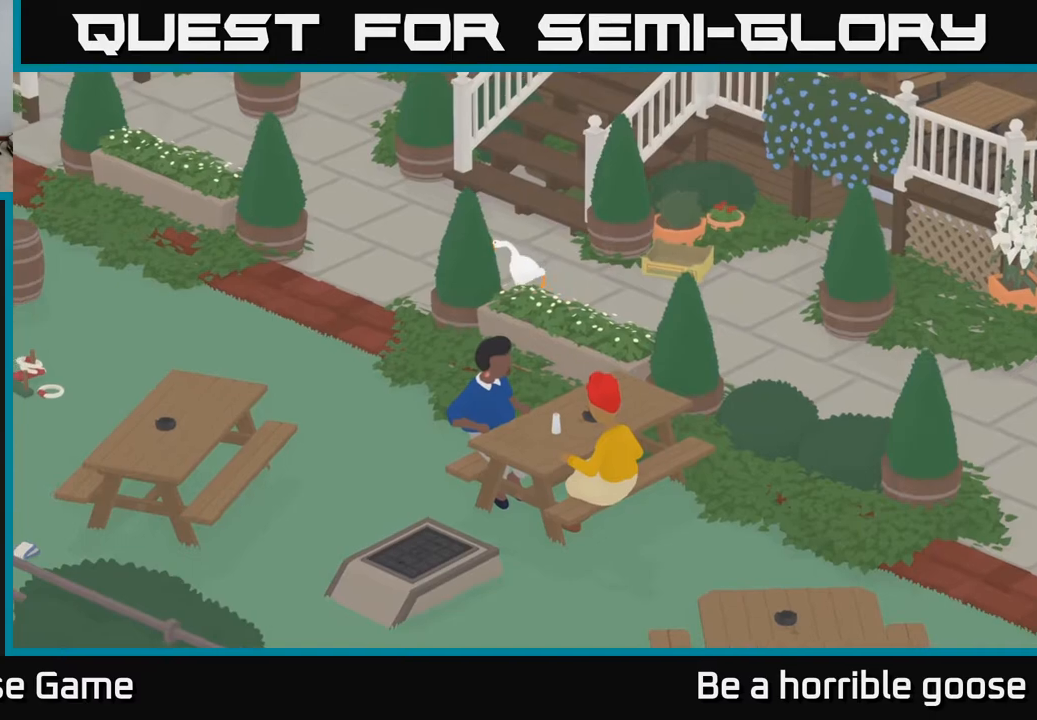
{"buttons": ["A"], "left_stick": "up-left", "right_stick": "center", "events": []}
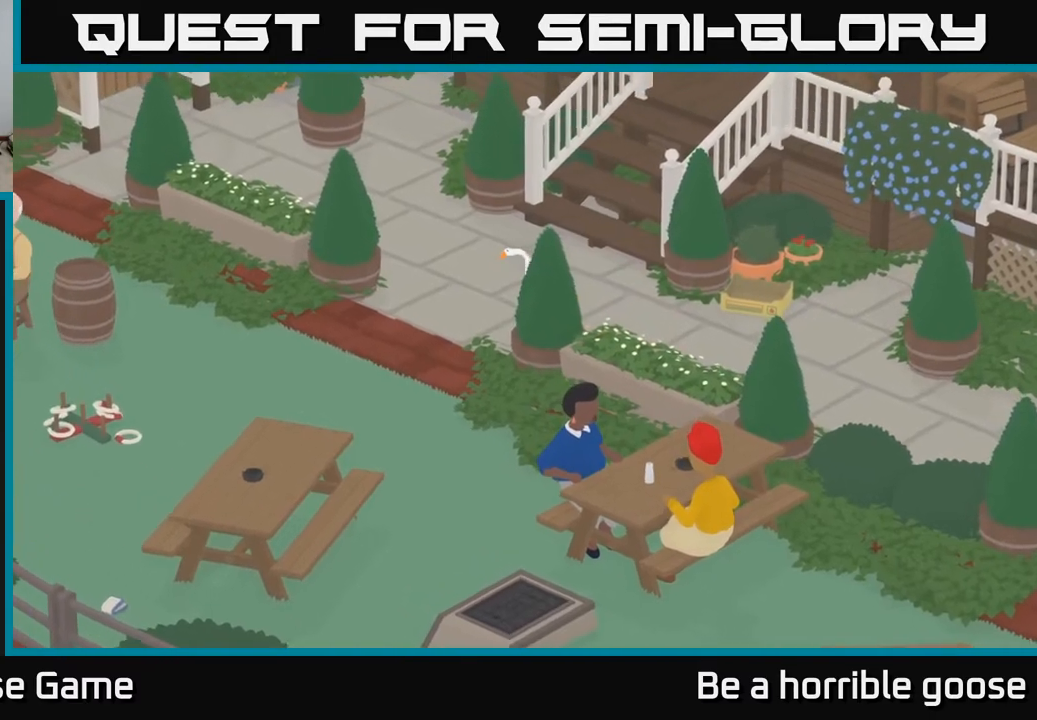
{"buttons": ["A"], "left_stick": "up-left", "right_stick": "center", "events": []}
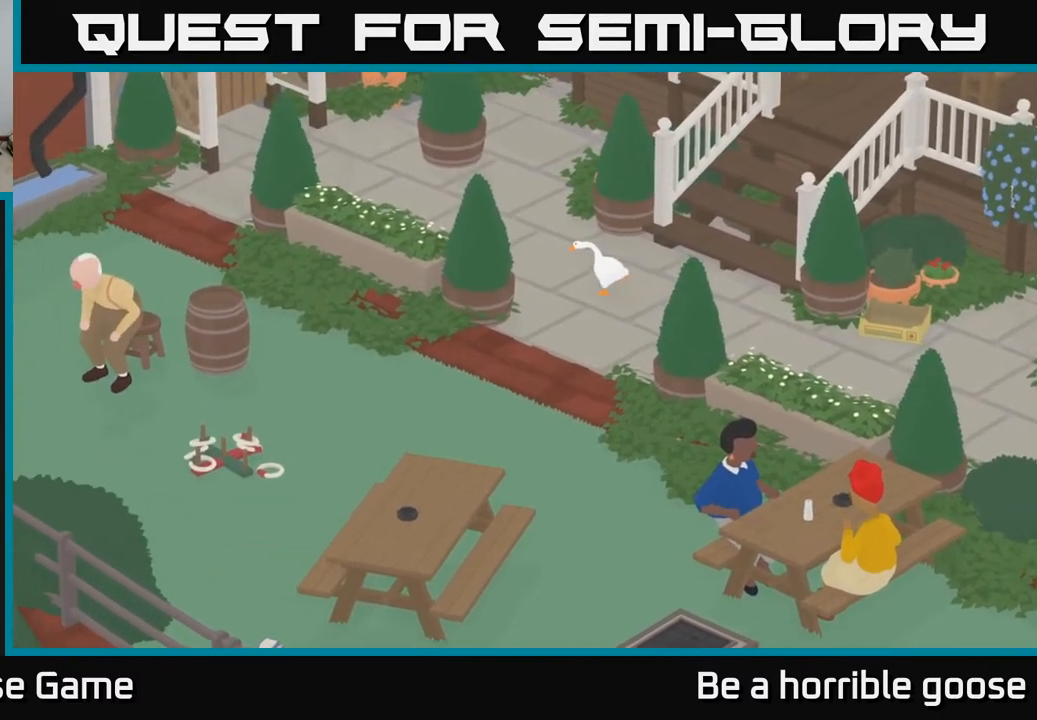
{"buttons": ["A"], "left_stick": "up", "right_stick": "center", "events": [[200, "left_stick", "up"]]}
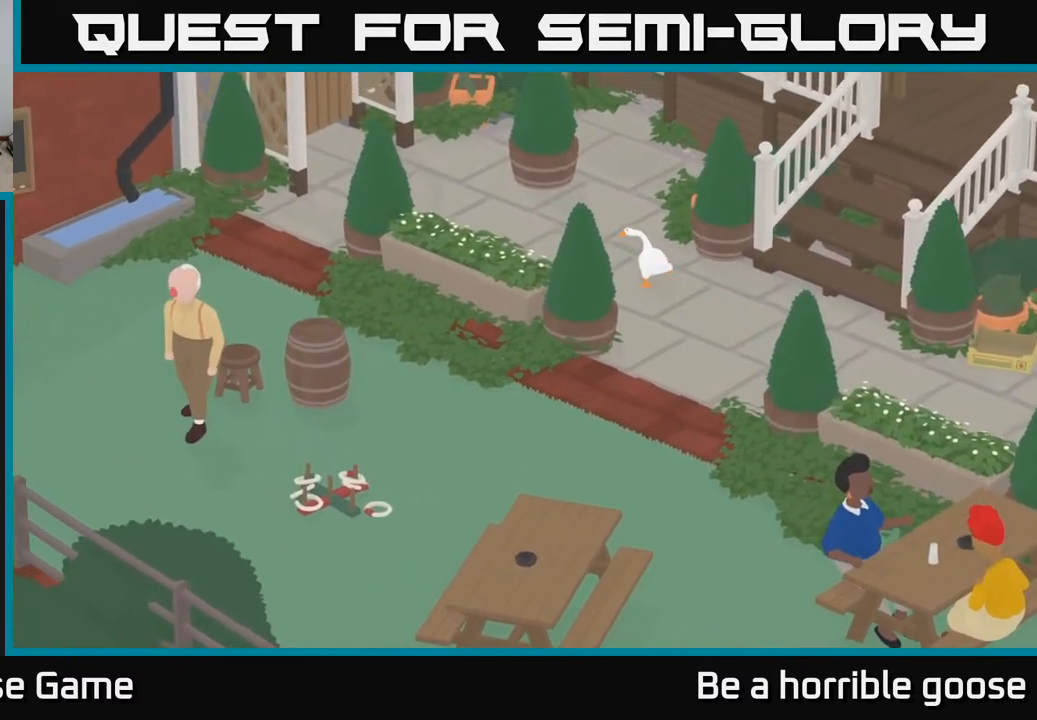
{"buttons": ["A"], "left_stick": "up", "right_stick": "center", "events": []}
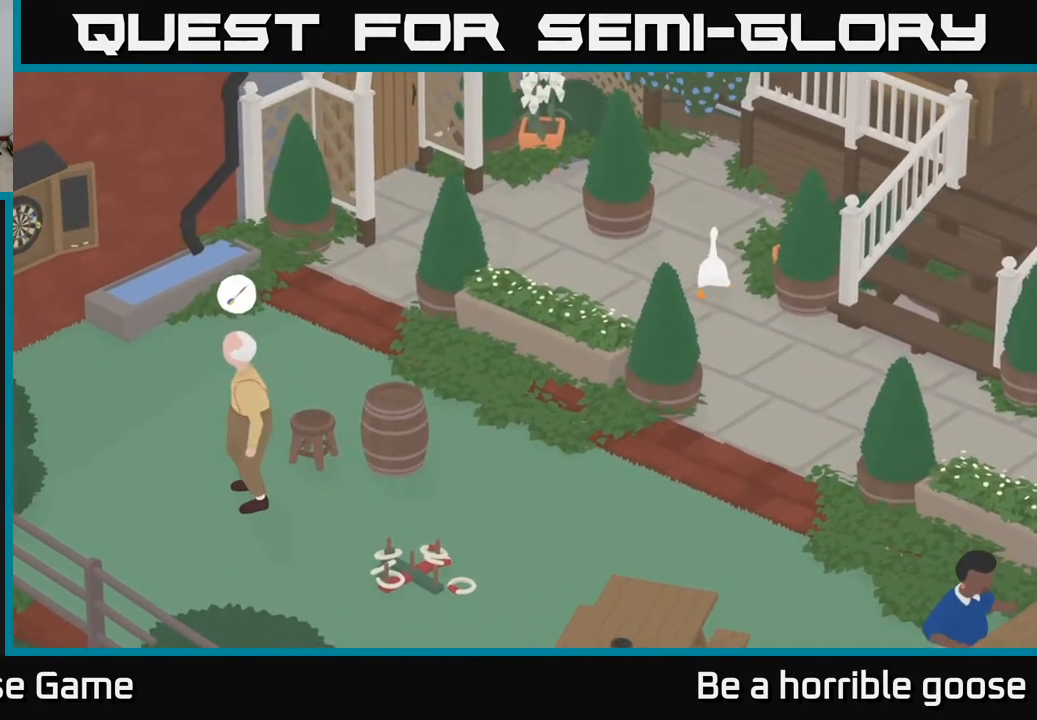
{"buttons": ["A"], "left_stick": "up", "right_stick": "center", "events": []}
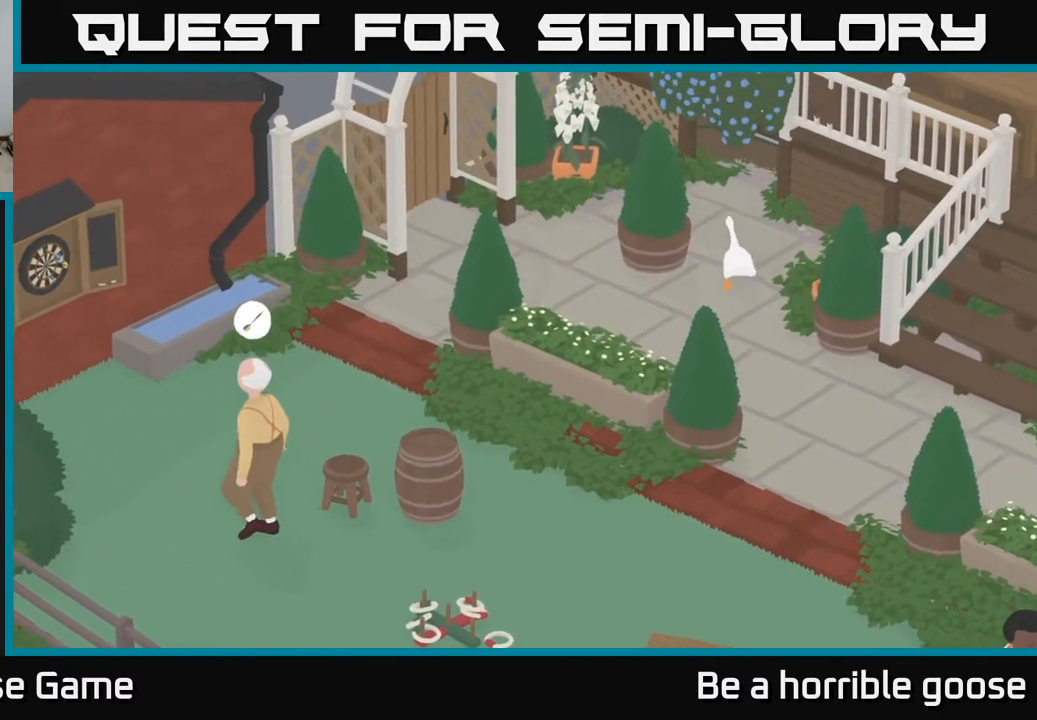
{"buttons": ["A"], "left_stick": "up", "right_stick": "center", "events": []}
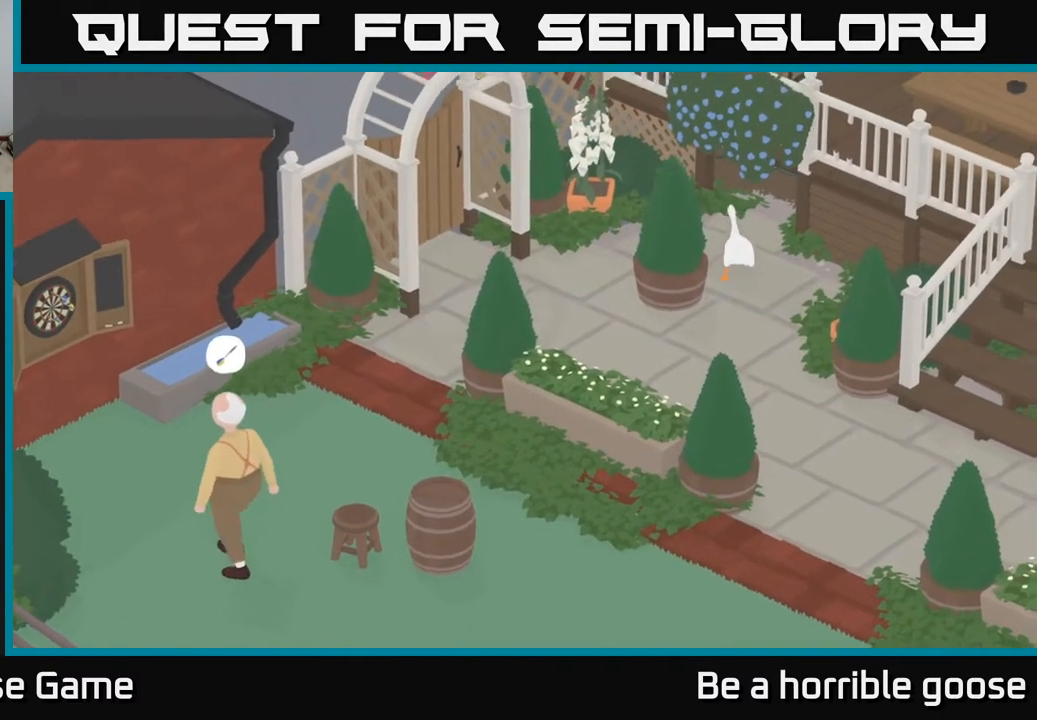
{"buttons": ["A"], "left_stick": "up", "right_stick": "center", "events": []}
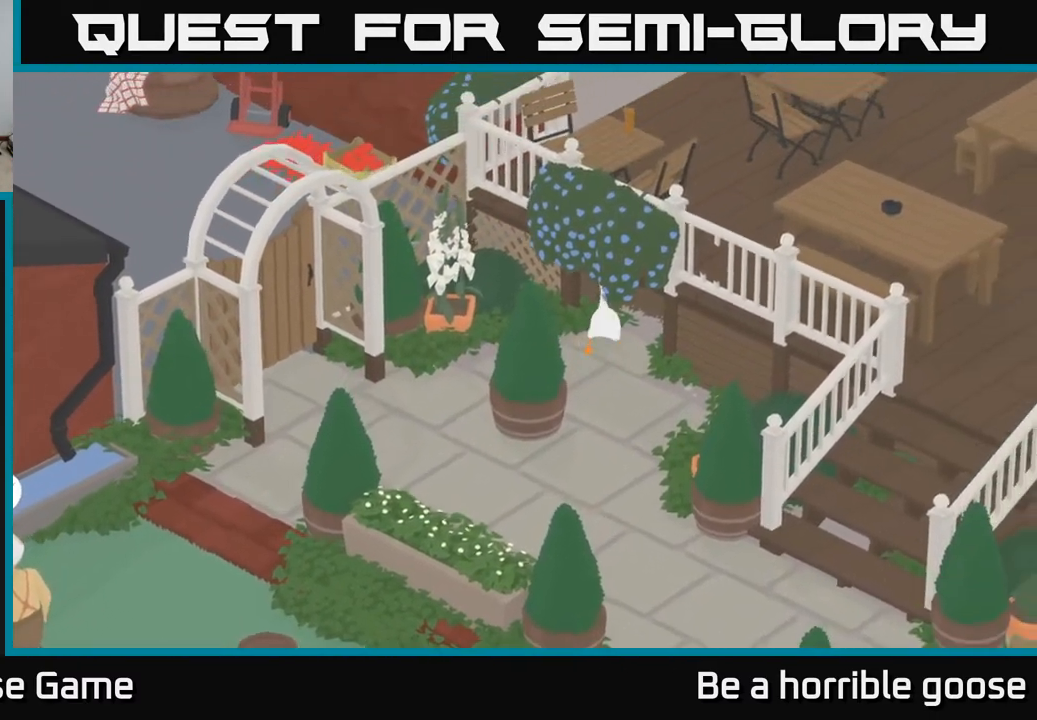
{"buttons": [], "left_stick": "up-left", "right_stick": "center", "events": [[400, "left_stick", "up-left"], [483, "A", "up"]]}
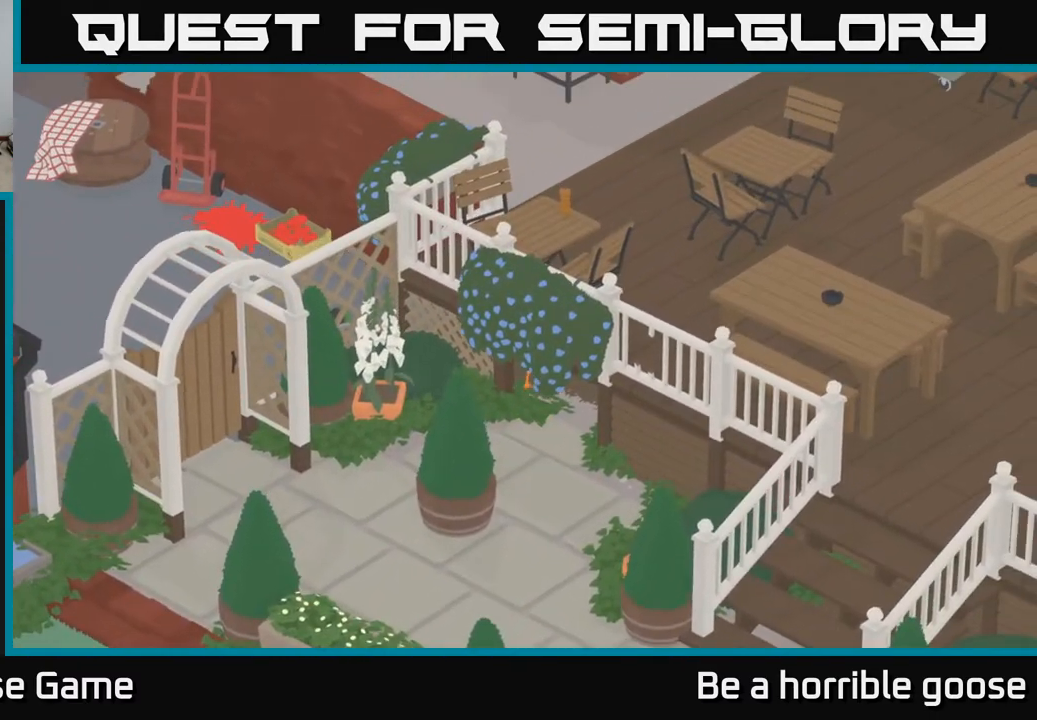
{"buttons": ["A"], "left_stick": "up-left", "right_stick": "center", "events": [[267, "A", "down"]]}
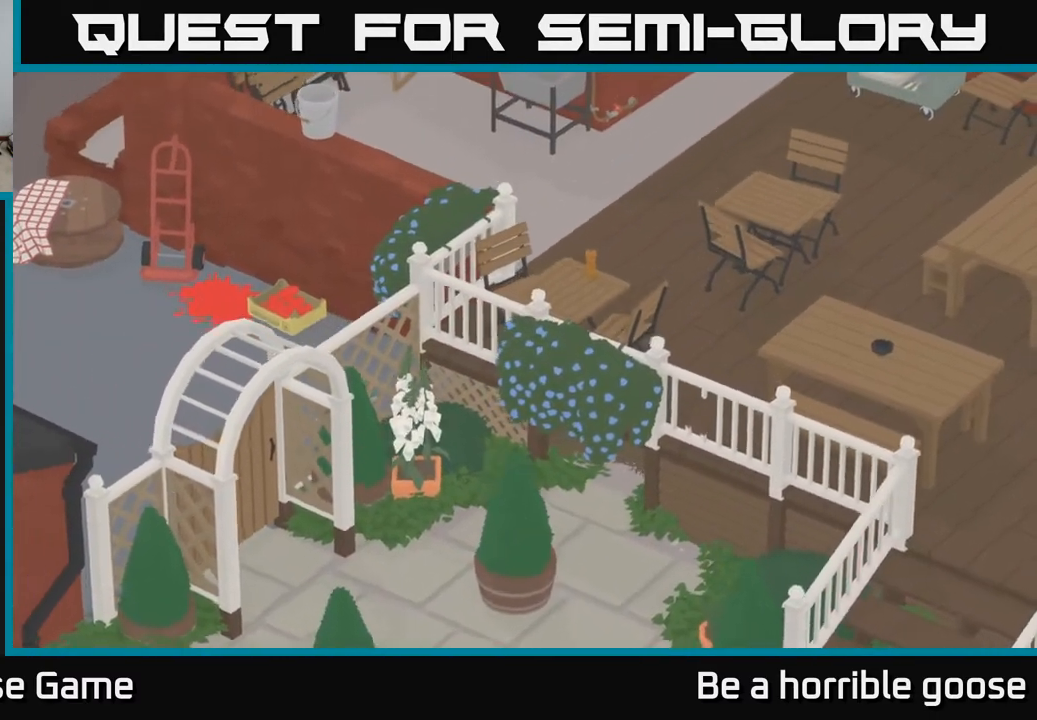
{"buttons": ["A"], "left_stick": "down-left", "right_stick": "center", "events": [[183, "left_stick", "left"], [350, "left_stick", "down-left"]]}
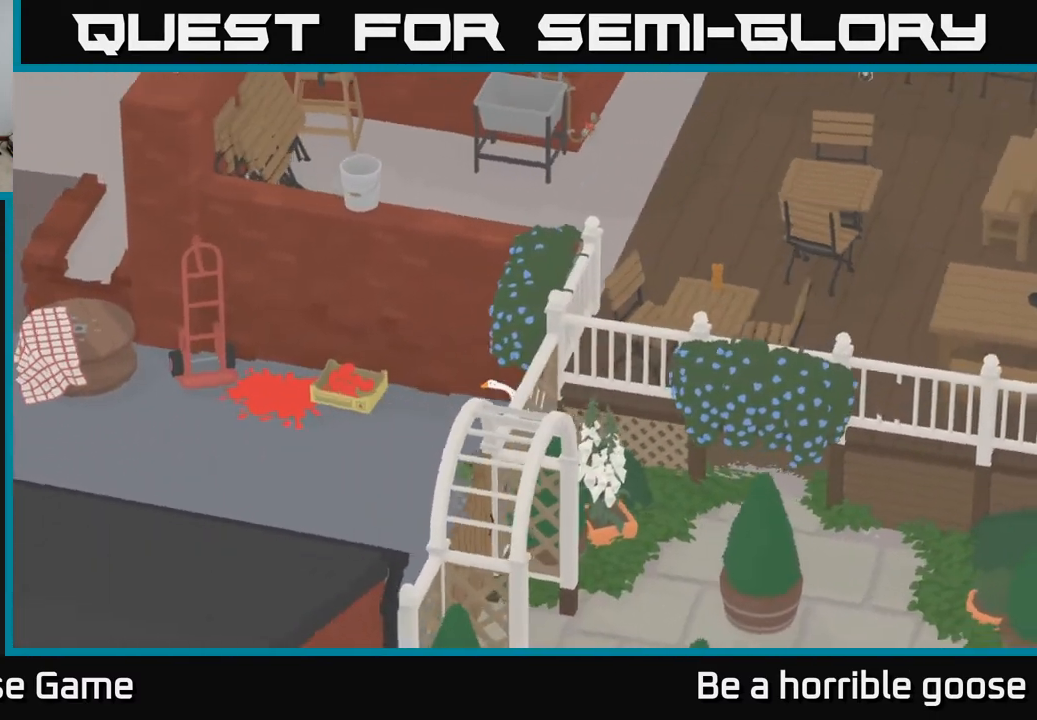
{"buttons": ["A"], "left_stick": "left", "right_stick": "center", "events": [[283, "left_stick", "left"]]}
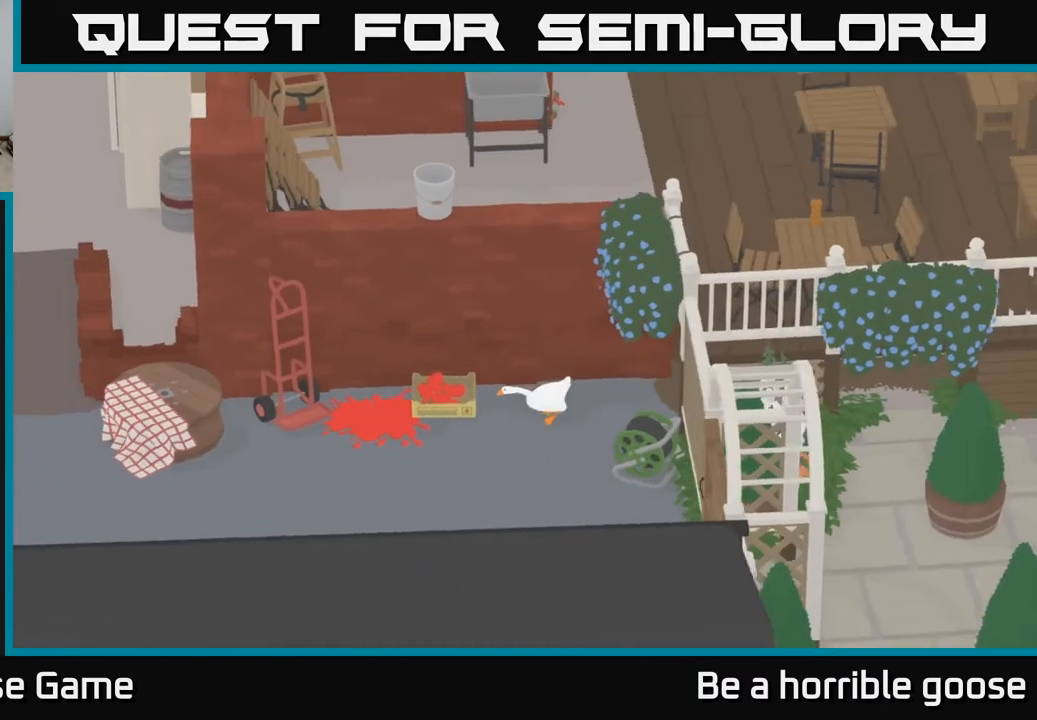
{"buttons": ["A"], "left_stick": "down-left", "right_stick": "center", "events": [[67, "left_stick", "down-left"]]}
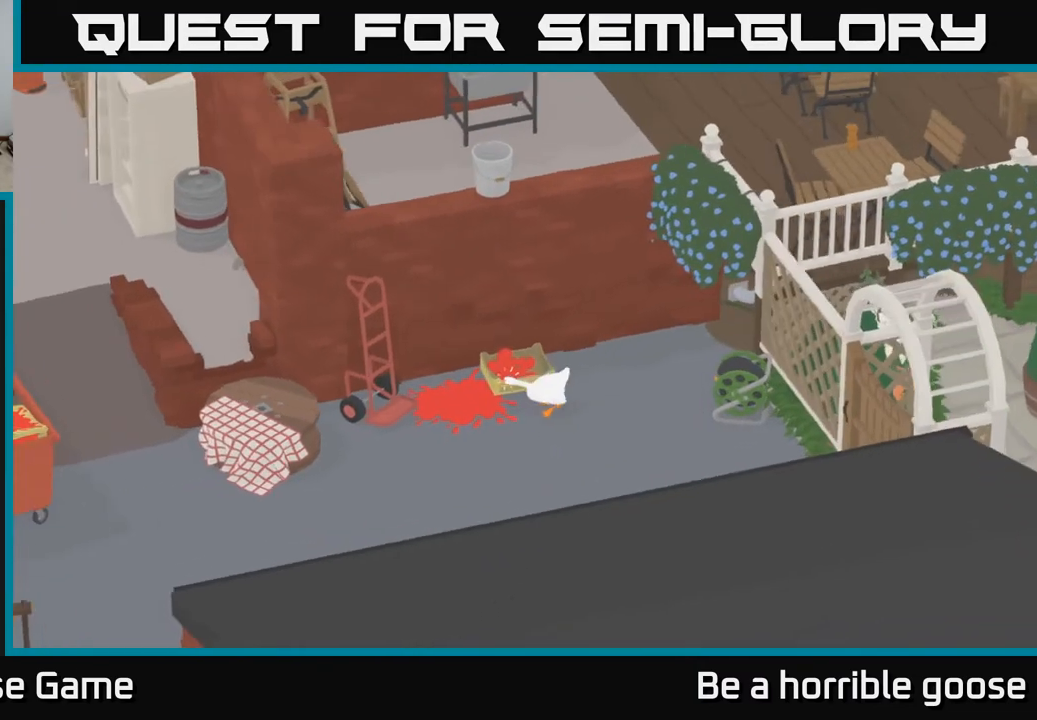
{"buttons": ["A"], "left_stick": "down-left", "right_stick": "center", "events": []}
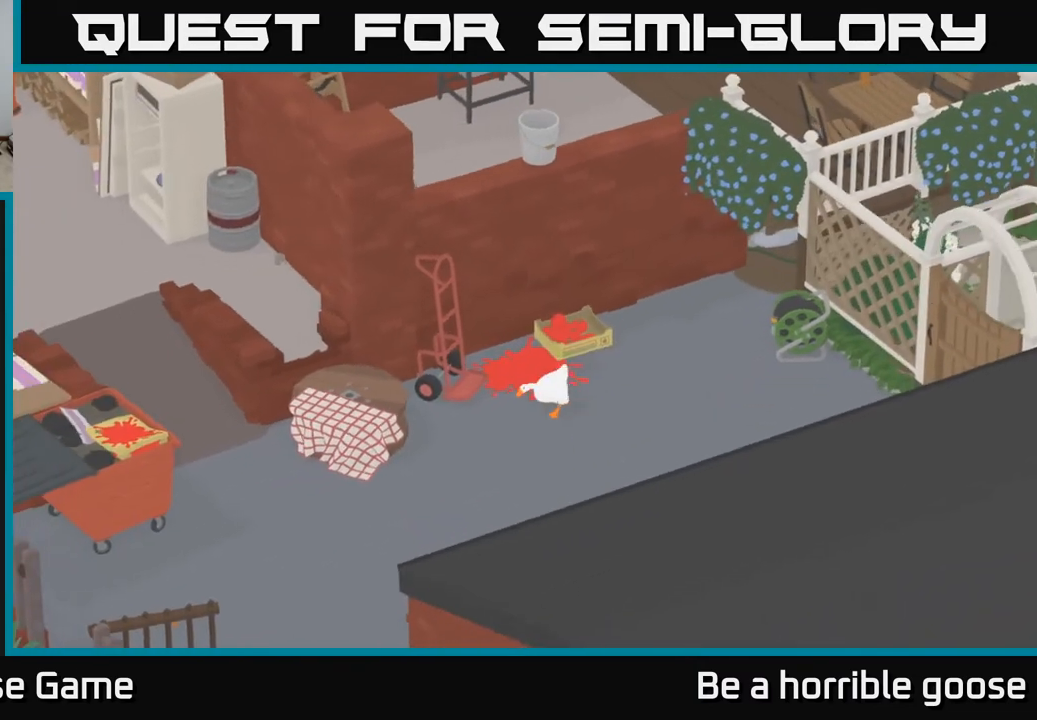
{"buttons": ["A"], "left_stick": "down-left", "right_stick": "center", "events": []}
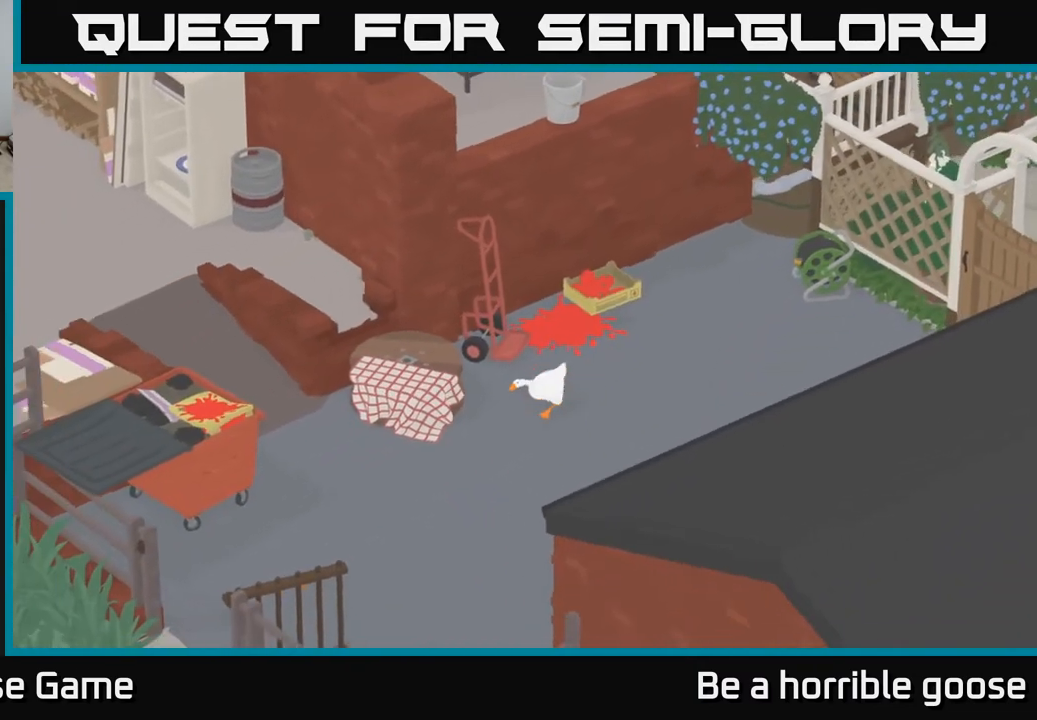
{"buttons": [], "left_stick": "down-left", "right_stick": "center", "events": [[483, "A", "up"]]}
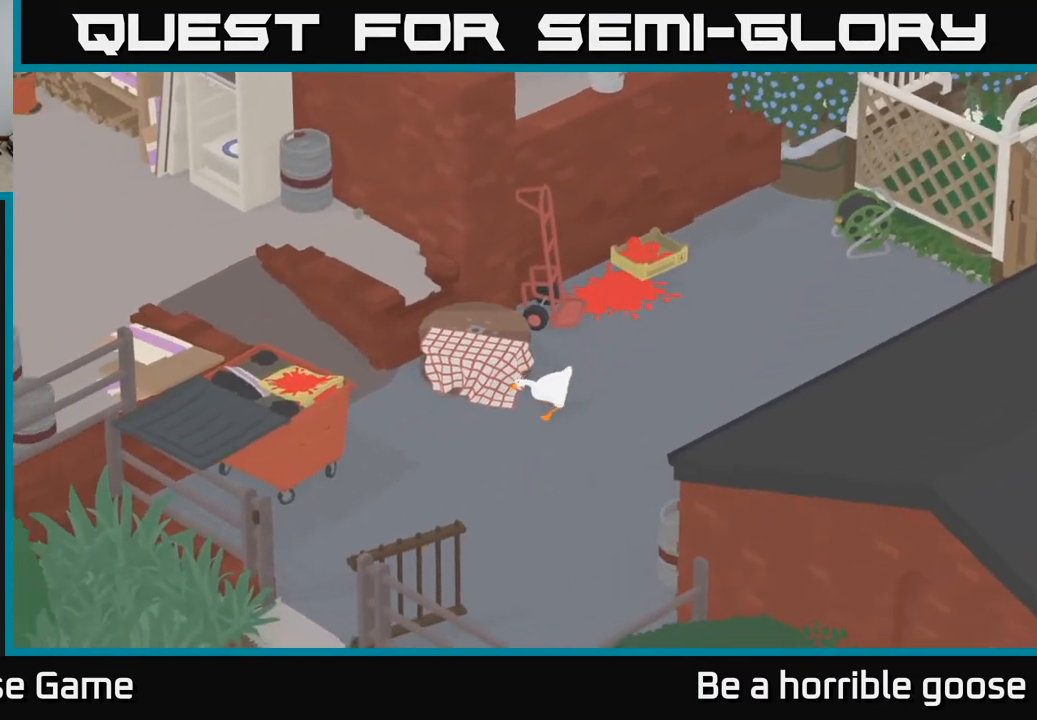
{"buttons": ["A"], "left_stick": "down-left", "right_stick": "center", "events": [[150, "left_stick", "down"], [167, "A", "down"], [433, "left_stick", "down-left"]]}
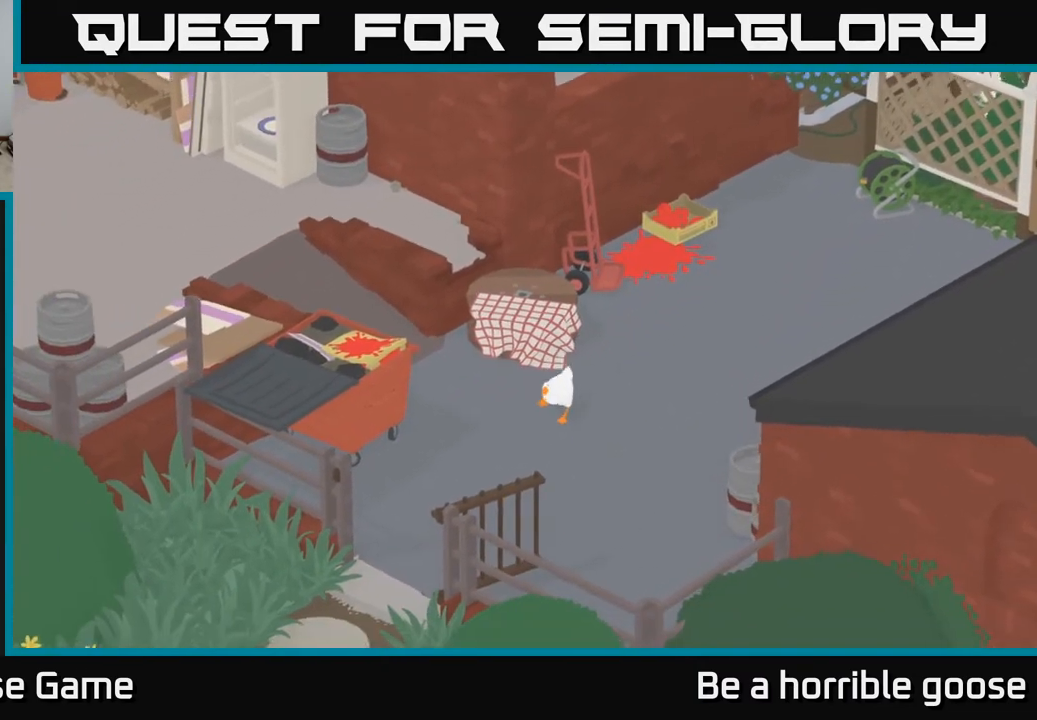
{"buttons": ["A"], "left_stick": "down-left", "right_stick": "center", "events": []}
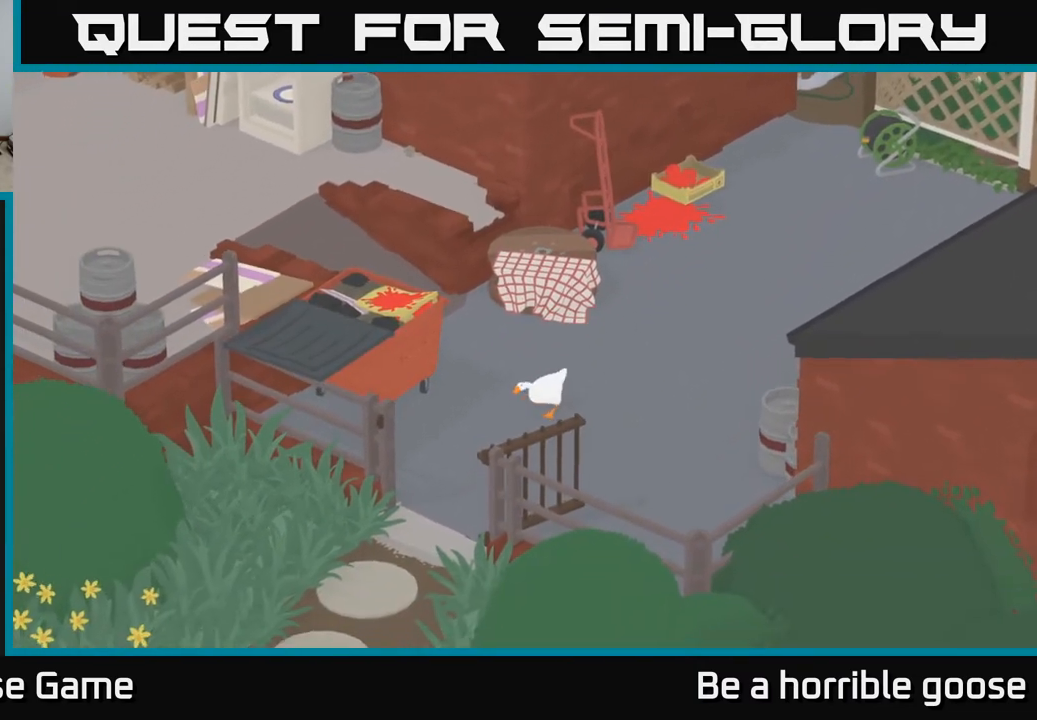
{"buttons": ["A"], "left_stick": "down", "right_stick": "center", "events": [[167, "left_stick", "down"]]}
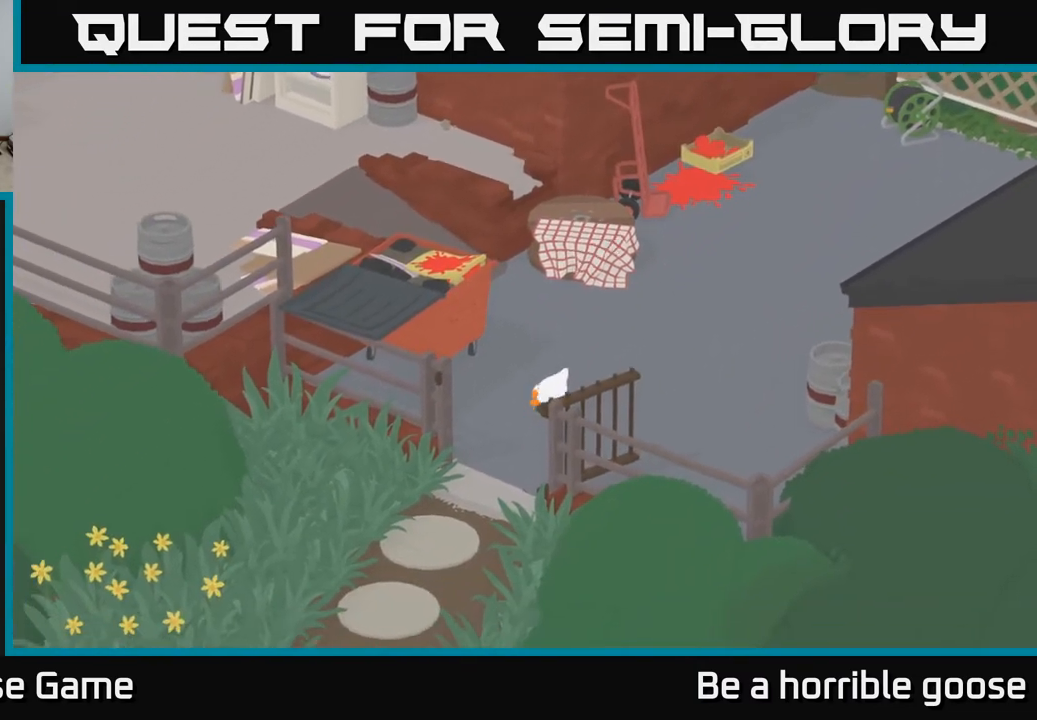
{"buttons": ["A"], "left_stick": "down", "right_stick": "center", "events": []}